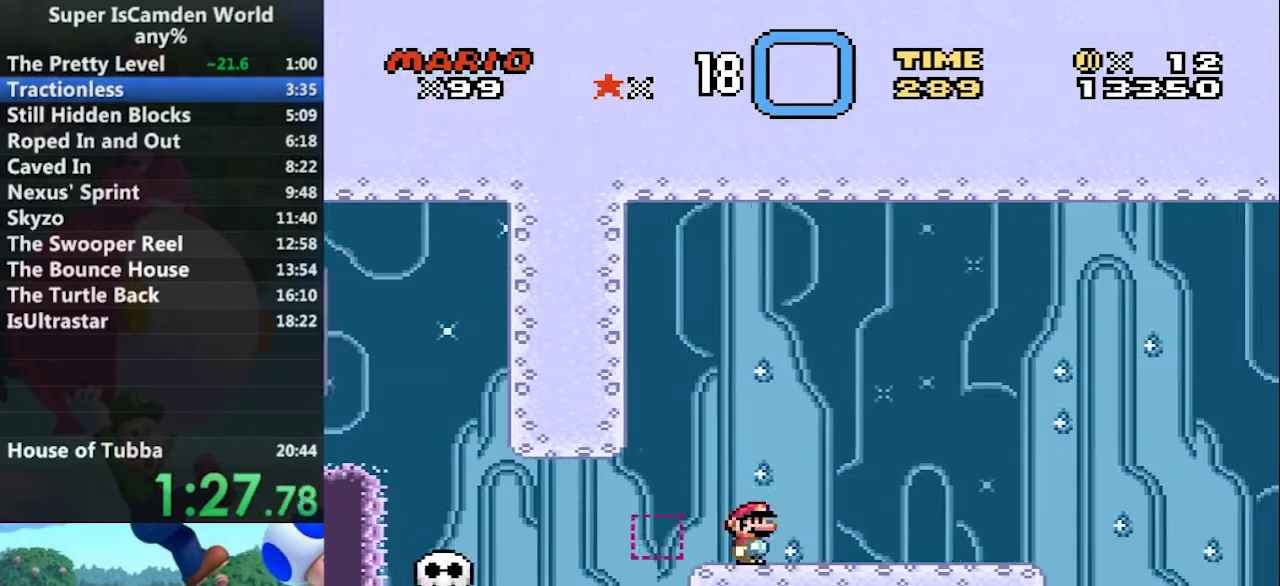
Gameplay with a controller (Nintendo layout); each line is a JSON object with the inputs held at the frame after it. "events" lists button and stick changes between this image and that frame as [ms after this image, input, new state], when the widget could be followed in between. Not read: L3 R3.
{"buttons": ["Y", "DPAD_LEFT"], "events": [[334, "DPAD_LEFT", "down"], [334, "DPAD_RIGHT", "up"]]}
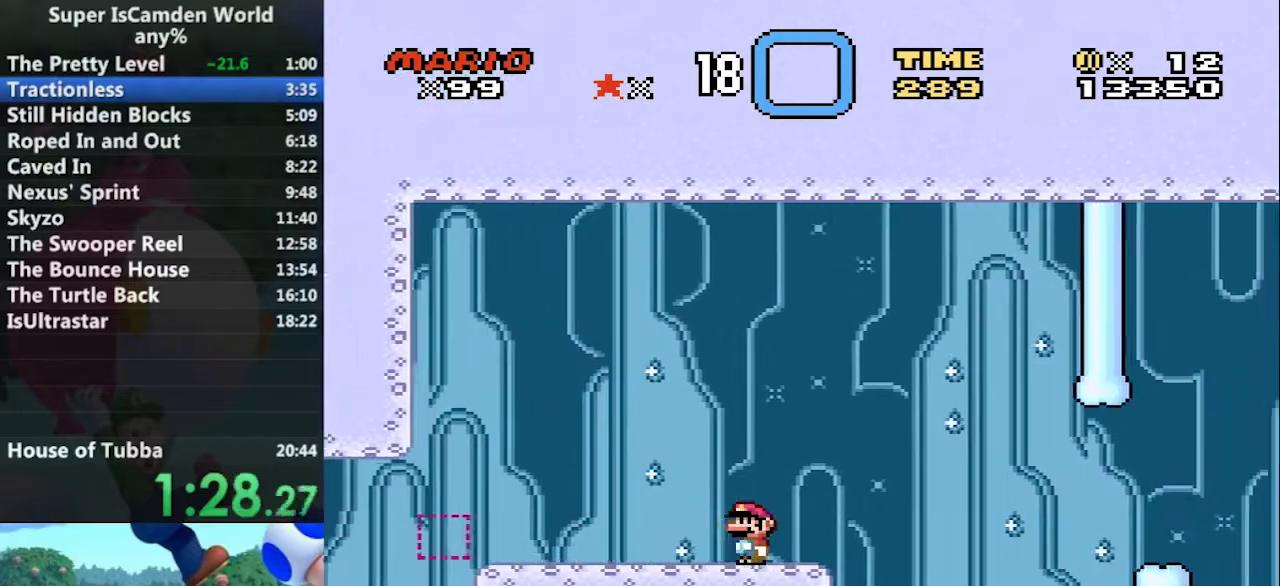
{"buttons": ["Y", "DPAD_RIGHT"], "events": [[100, "DPAD_LEFT", "up"], [200, "DPAD_RIGHT", "down"]]}
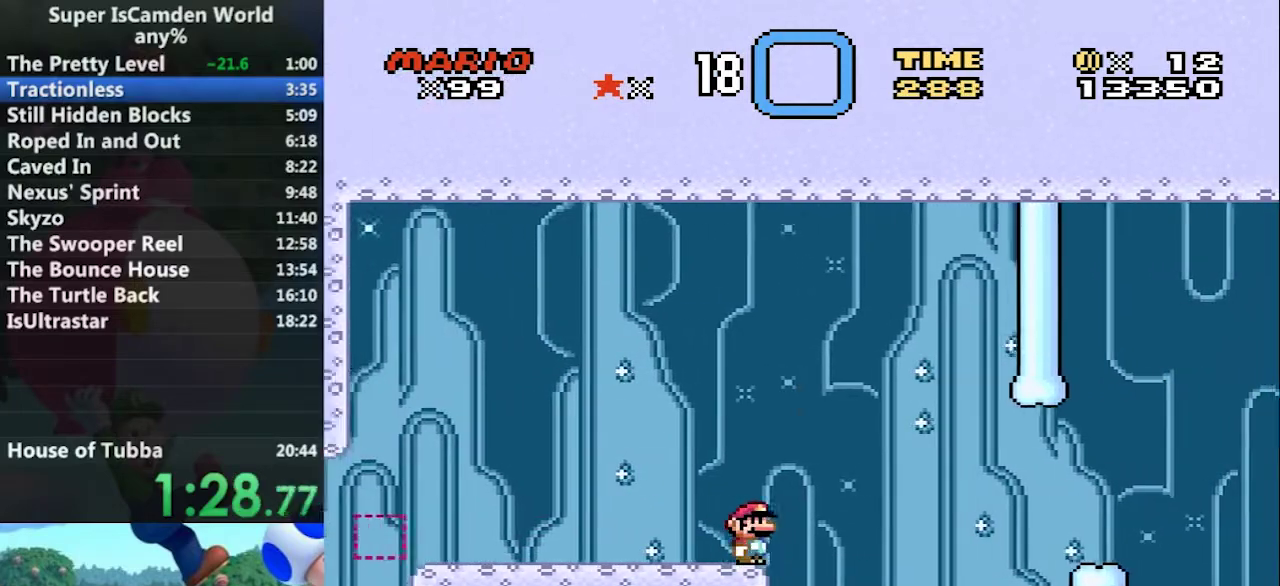
{"buttons": ["Y", "DPAD_RIGHT"], "events": [[67, "A", "down"], [134, "A", "up"], [200, "A", "down"], [501, "A", "up"]]}
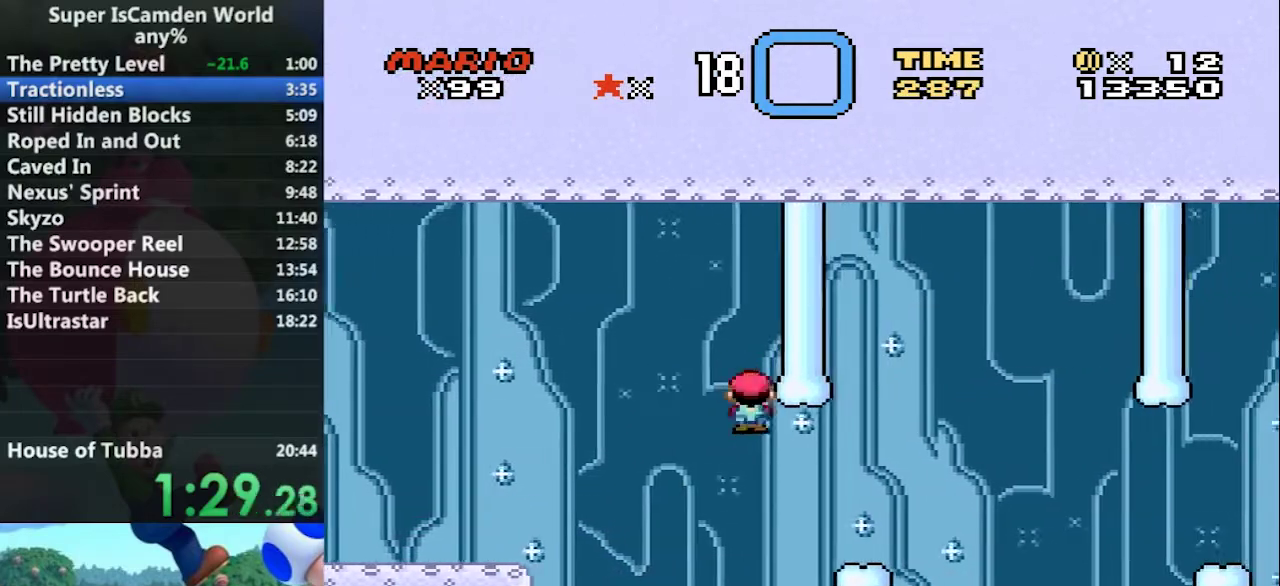
{"buttons": ["Y"], "events": [[267, "B", "down"], [400, "B", "up"], [400, "DPAD_RIGHT", "up"]]}
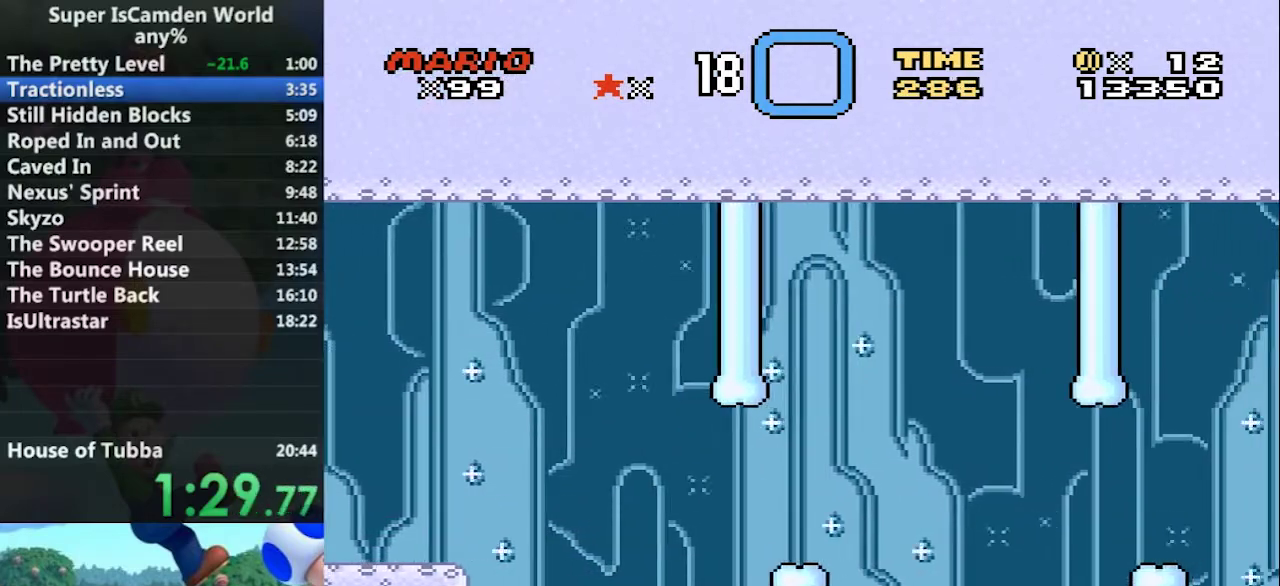
{"buttons": [], "events": [[67, "B", "down"], [67, "Y", "up"], [167, "B", "up"], [234, "B", "down"], [300, "B", "up"]]}
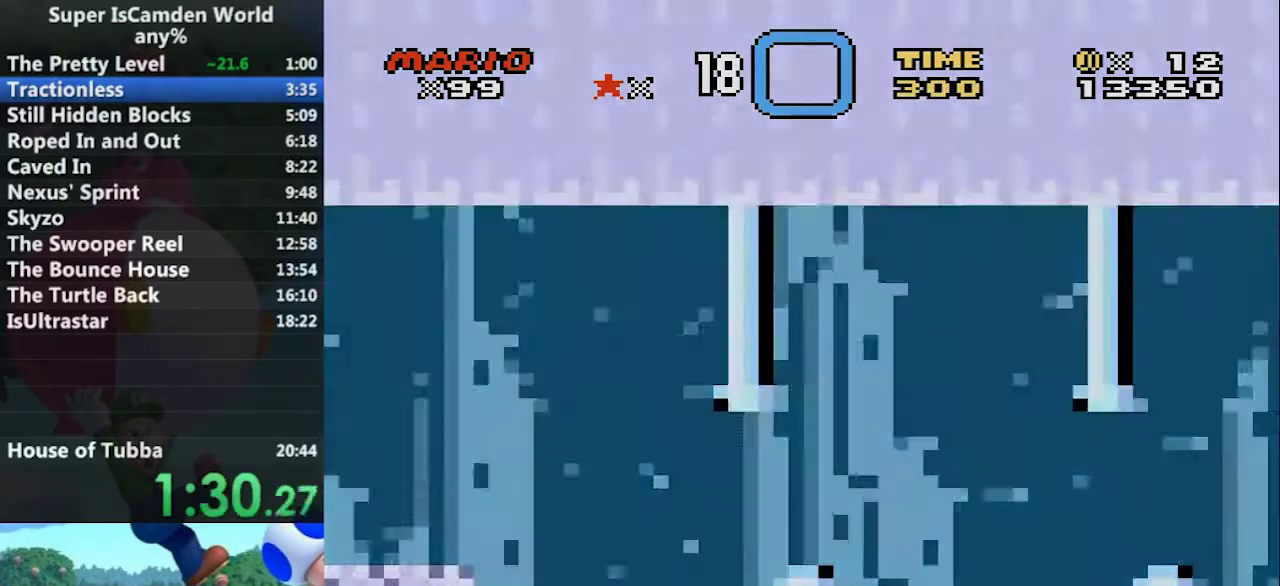
{"buttons": [], "events": []}
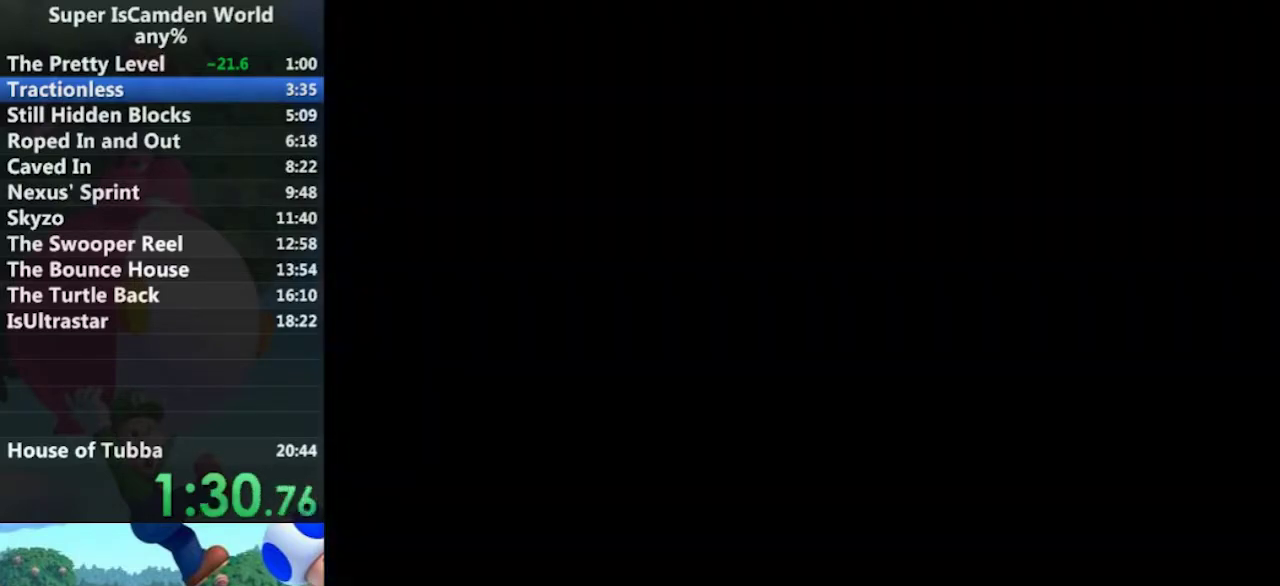
{"buttons": [], "events": []}
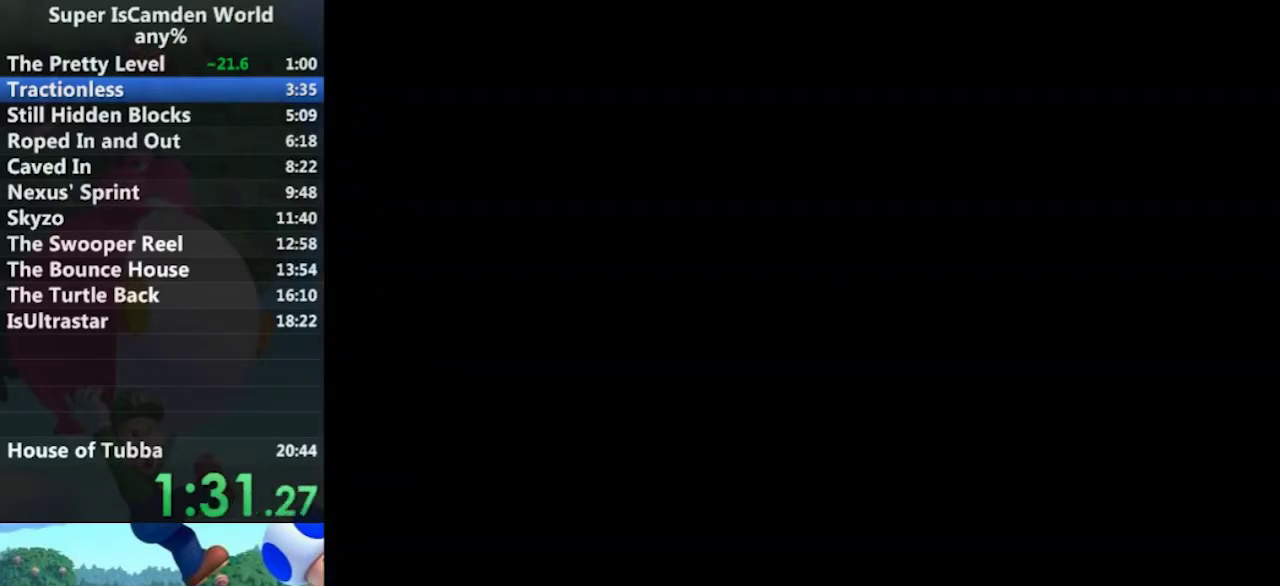
{"buttons": ["Y", "DPAD_RIGHT"], "events": [[200, "Y", "down"], [300, "DPAD_RIGHT", "down"]]}
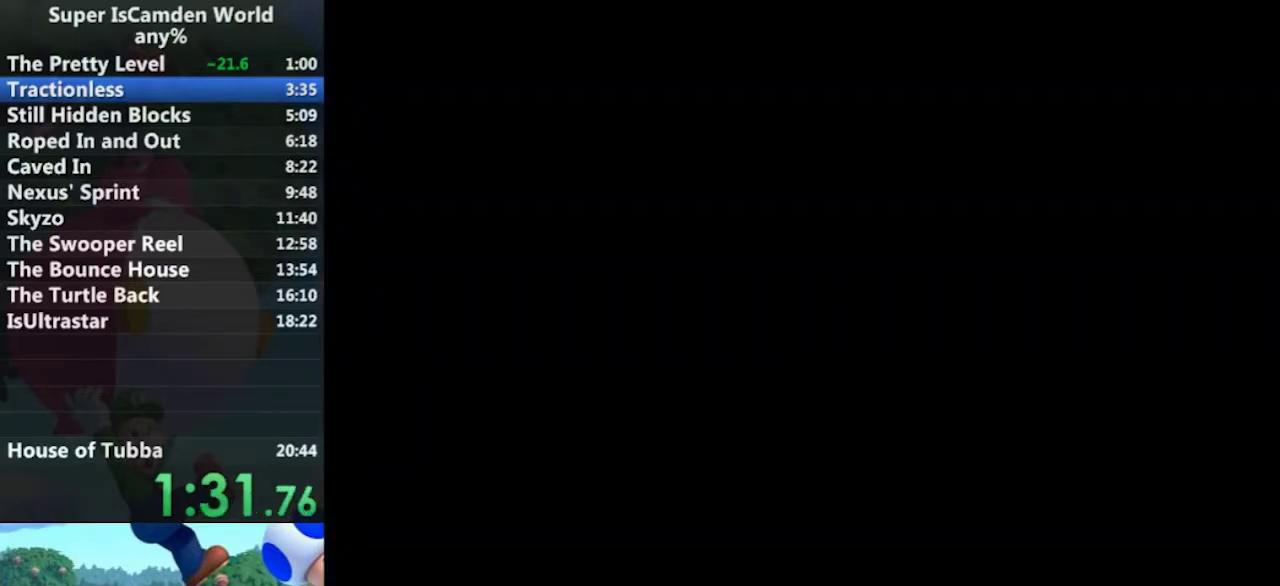
{"buttons": ["Y", "DPAD_RIGHT"], "events": []}
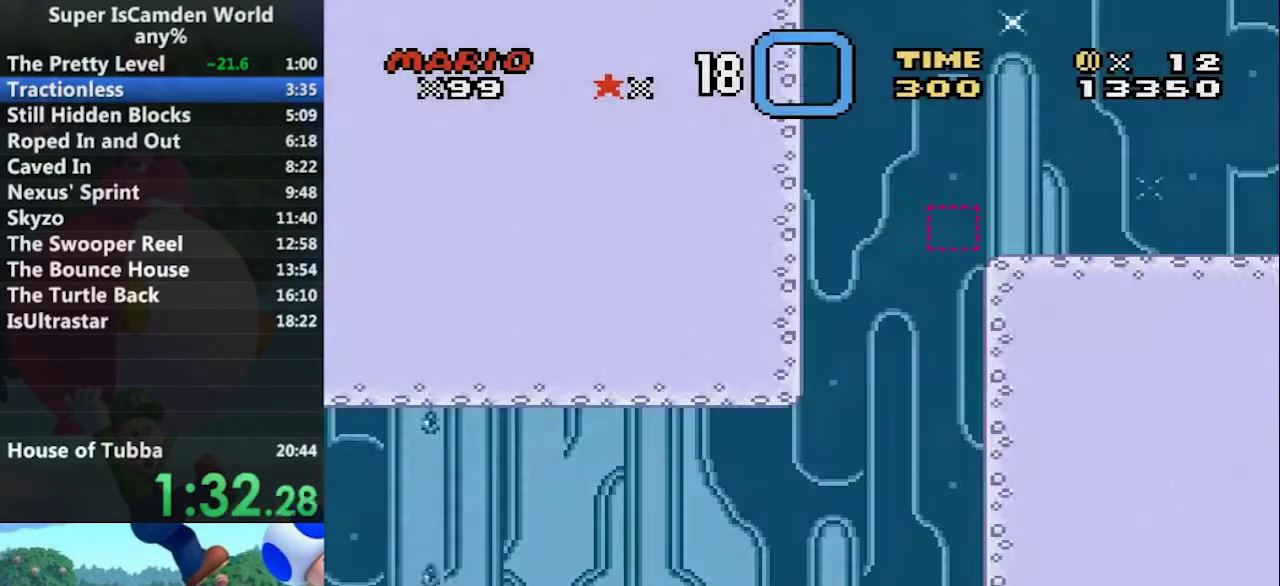
{"buttons": ["Y", "DPAD_RIGHT"], "events": []}
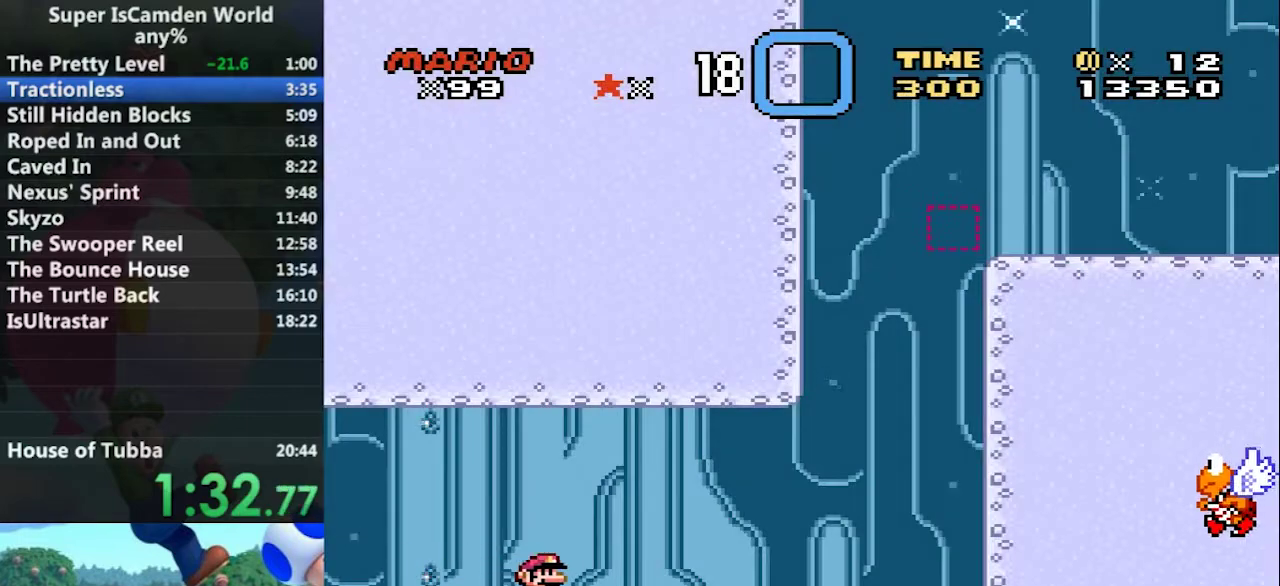
{"buttons": ["Y", "DPAD_RIGHT"], "events": [[167, "DPAD_LEFT", "down"], [167, "DPAD_RIGHT", "up"], [467, "DPAD_LEFT", "up"], [467, "DPAD_RIGHT", "down"]]}
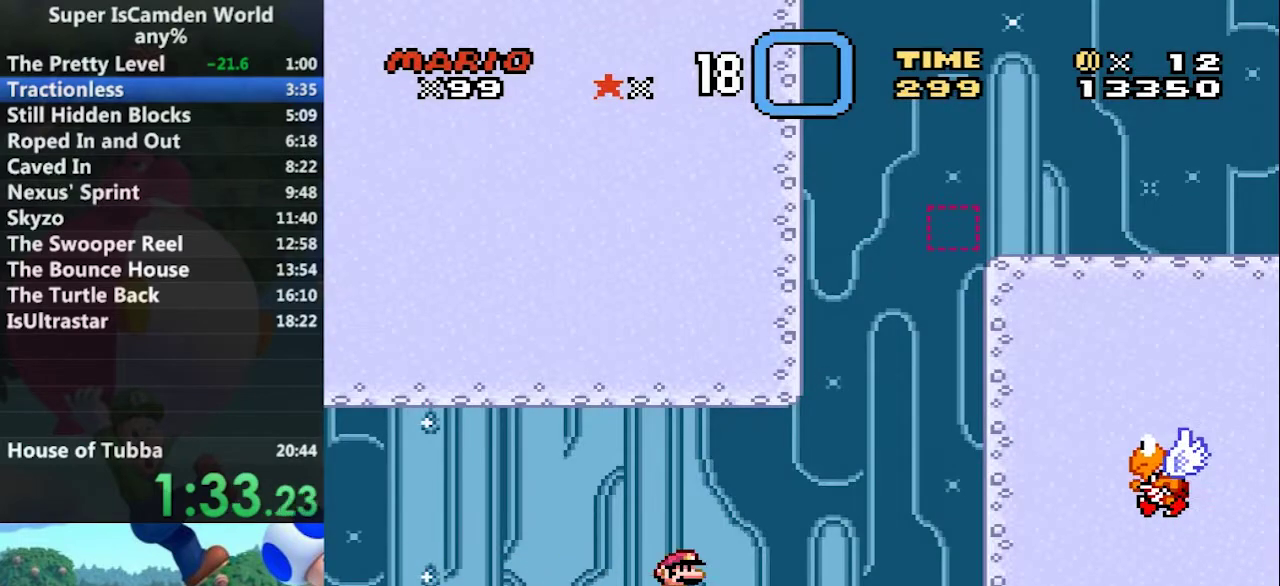
{"buttons": ["B", "Y", "DPAD_RIGHT"], "events": [[334, "B", "down"]]}
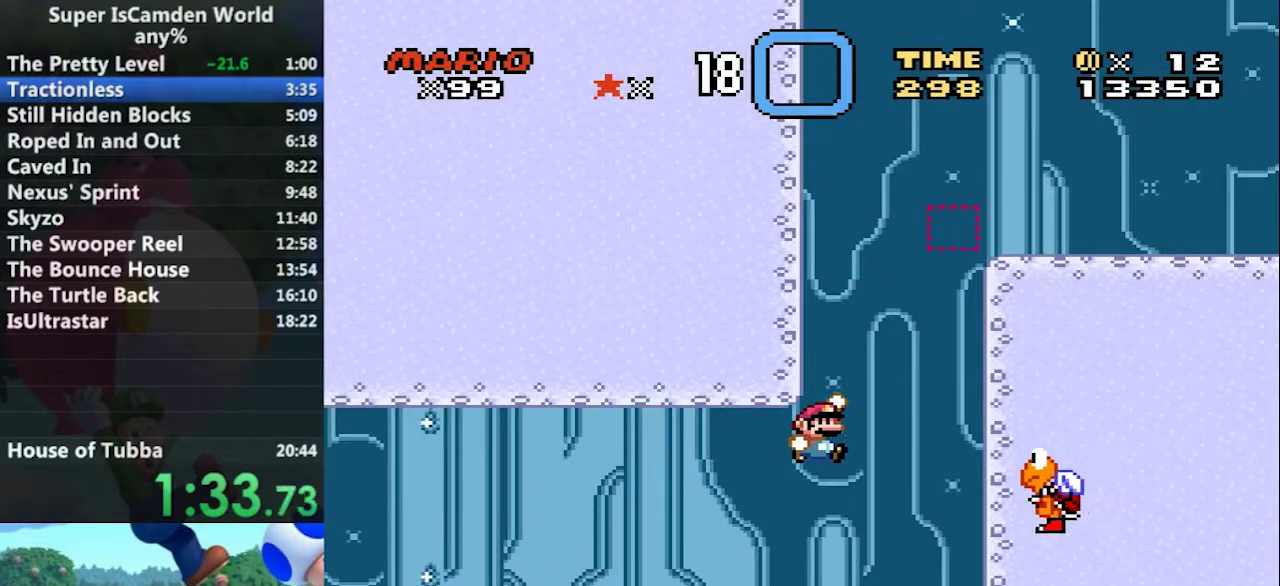
{"buttons": ["B", "Y", "DPAD_LEFT"], "events": [[167, "B", "up"], [200, "DPAD_RIGHT", "up"], [300, "DPAD_LEFT", "down"], [367, "B", "down"]]}
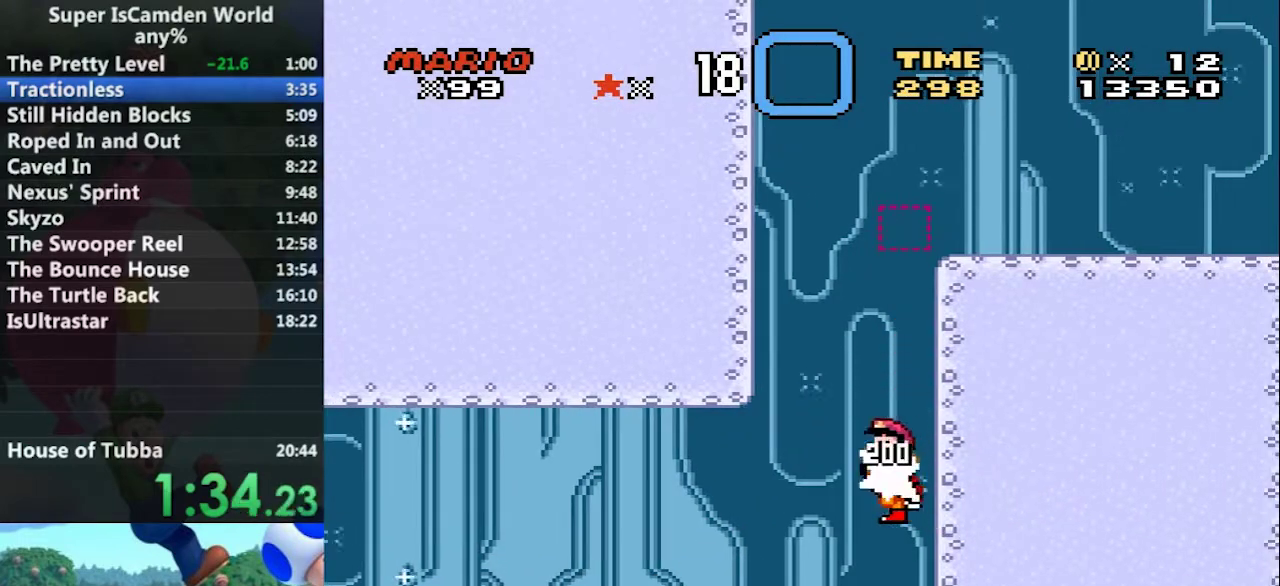
{"buttons": ["B", "Y", "DPAD_RIGHT"], "events": [[134, "DPAD_LEFT", "up"], [134, "DPAD_RIGHT", "down"]]}
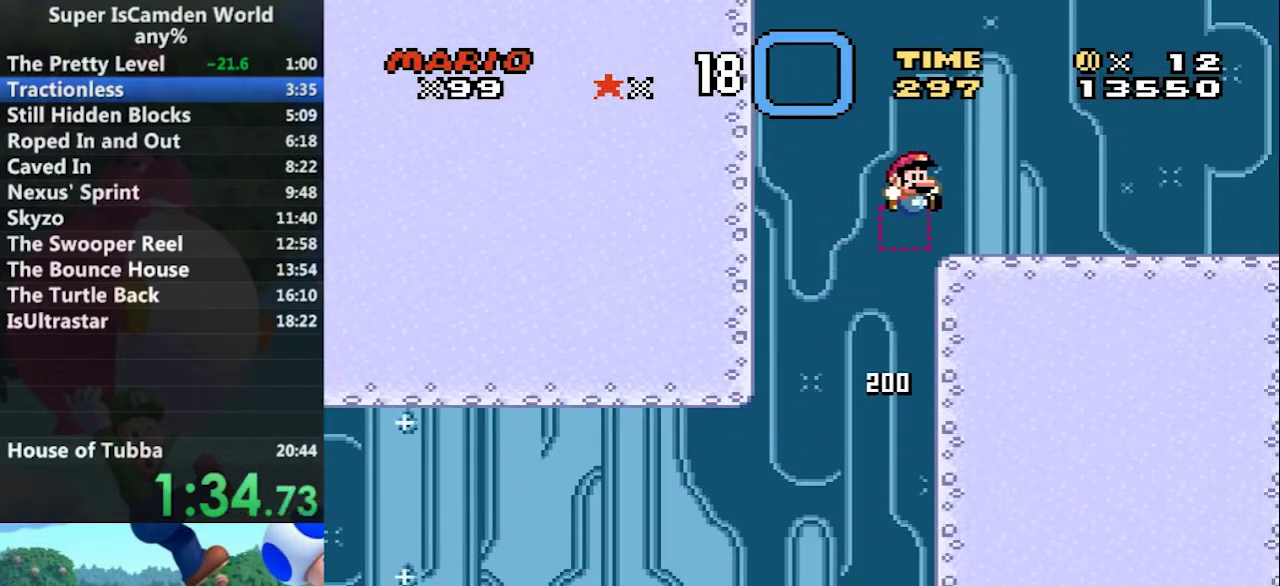
{"buttons": ["Y", "DPAD_RIGHT"], "events": [[200, "B", "up"]]}
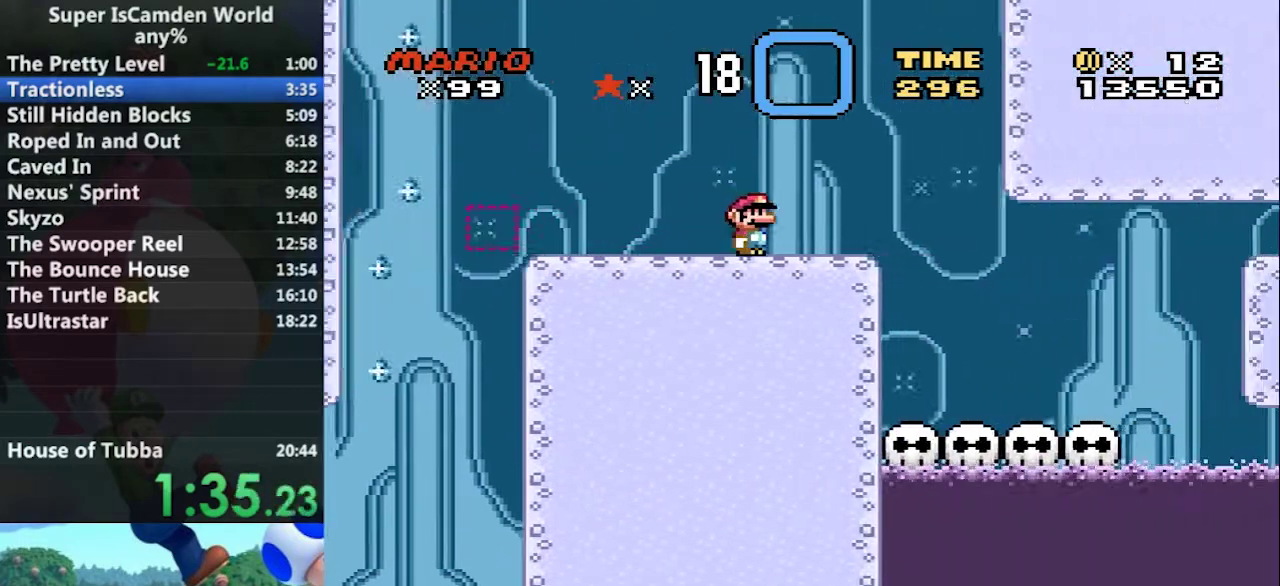
{"buttons": ["Y", "DPAD_RIGHT"], "events": []}
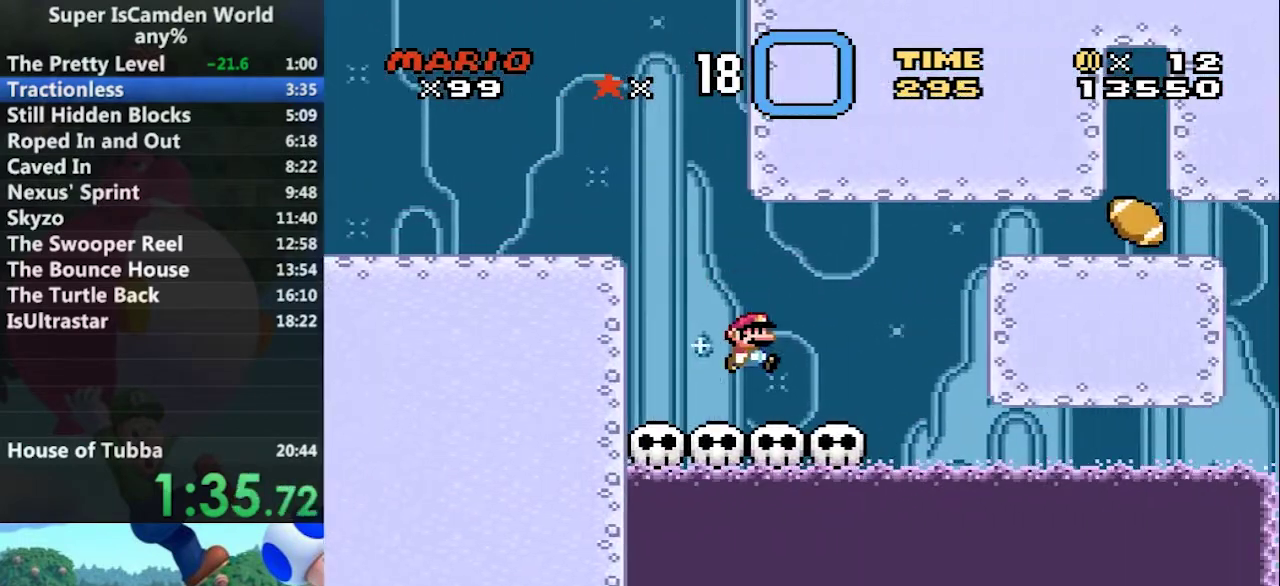
{"buttons": ["Y", "DPAD_LEFT"], "events": [[133, "A", "down"], [467, "A", "up"], [467, "DPAD_LEFT", "down"], [467, "DPAD_RIGHT", "up"]]}
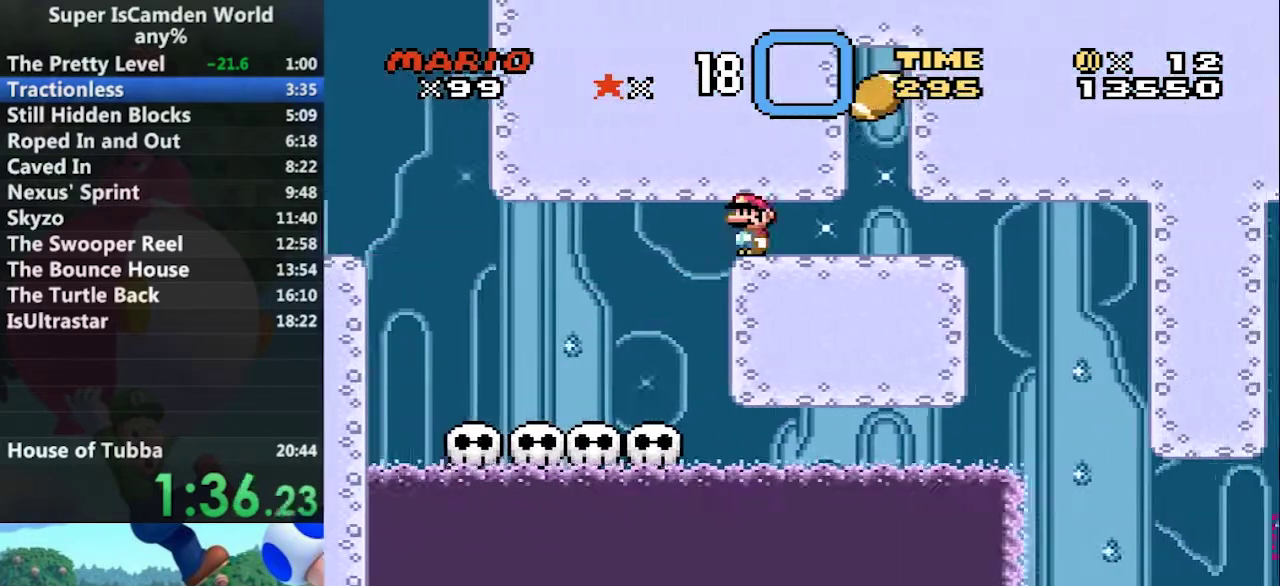
{"buttons": ["Y"], "events": [[167, "DPAD_LEFT", "up"]]}
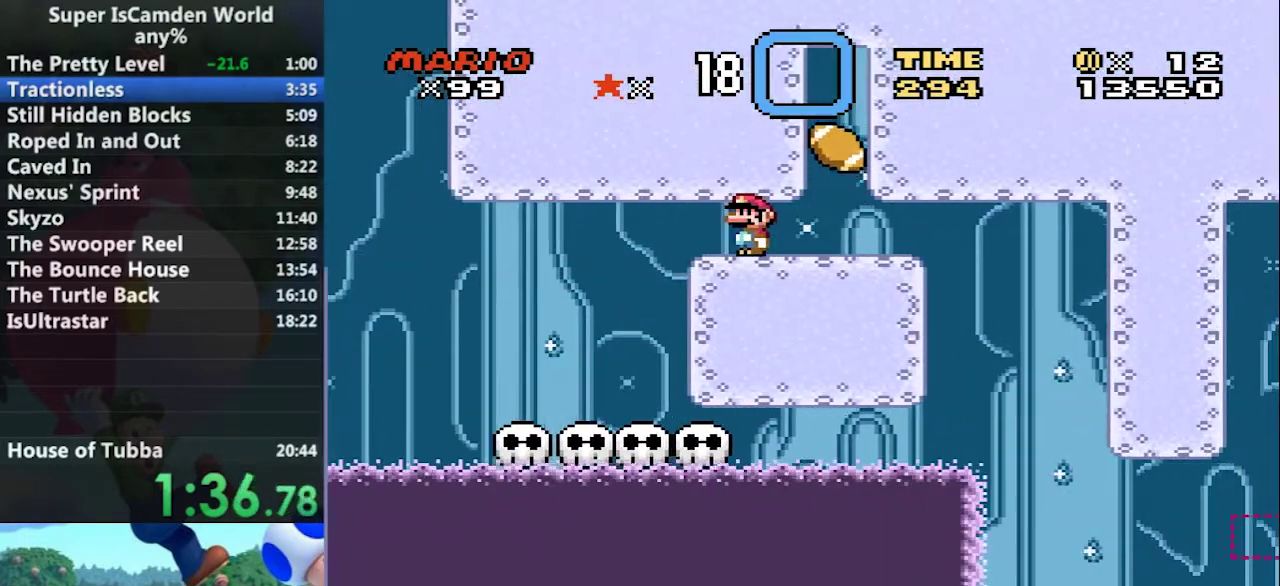
{"buttons": ["Y", "DPAD_RIGHT"], "events": [[267, "DPAD_RIGHT", "down"]]}
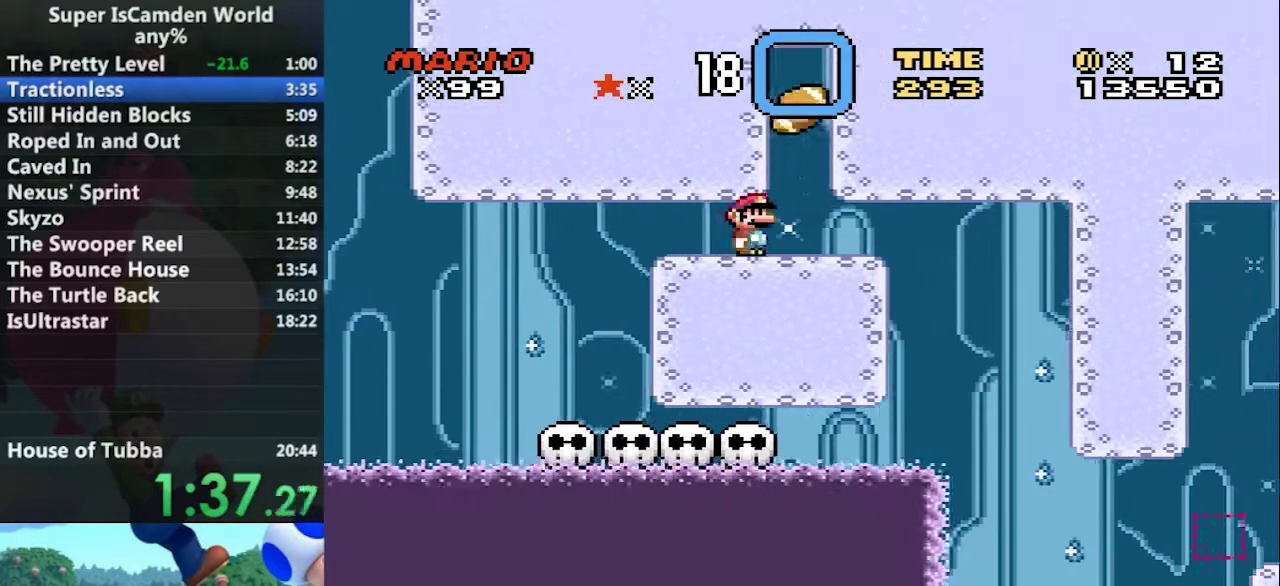
{"buttons": ["Y"], "events": [[167, "DPAD_LEFT", "down"], [200, "DPAD_RIGHT", "up"], [434, "DPAD_LEFT", "up"]]}
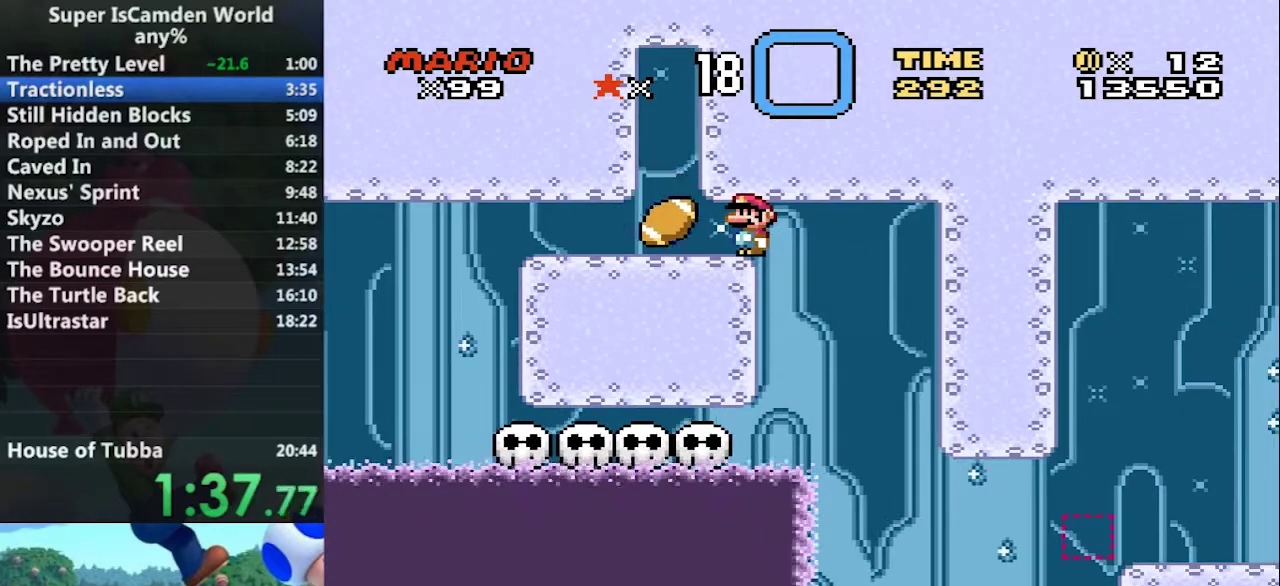
{"buttons": ["Y", "DPAD_RIGHT"], "events": [[300, "DPAD_RIGHT", "down"]]}
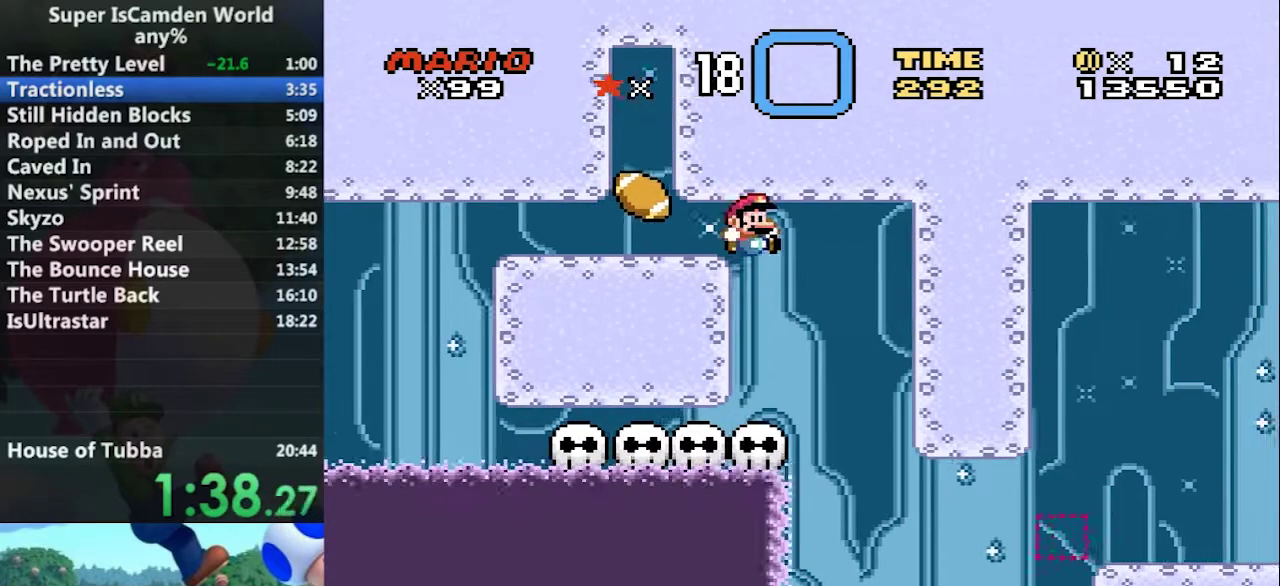
{"buttons": ["Y"], "events": [[100, "DPAD_LEFT", "down"], [100, "DPAD_RIGHT", "up"], [234, "DPAD_LEFT", "up"]]}
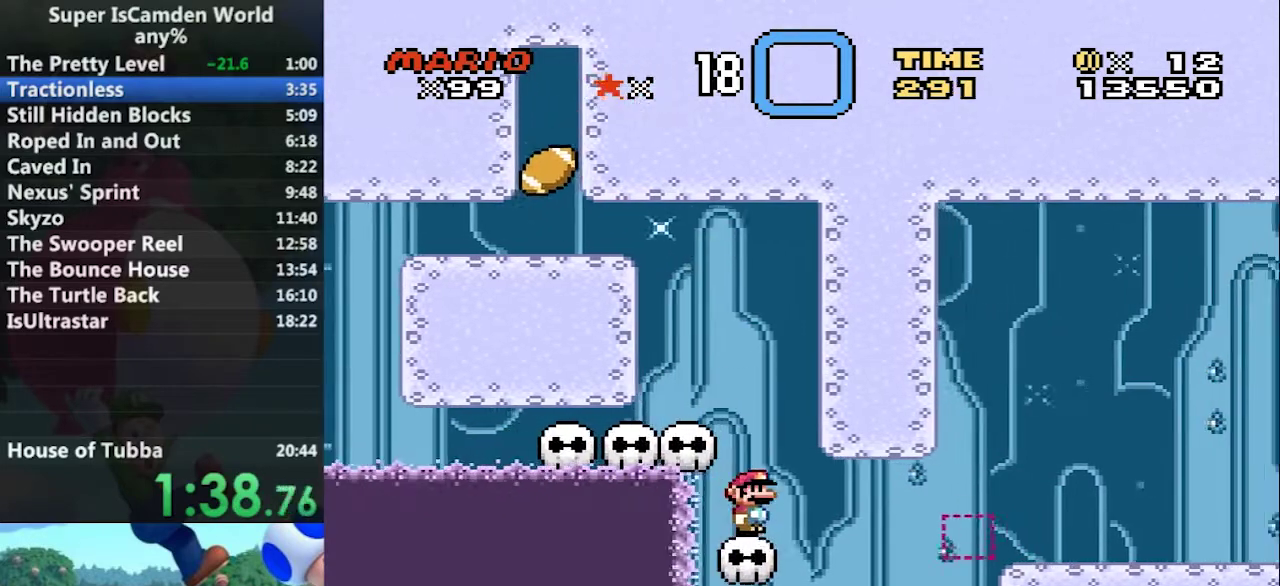
{"buttons": ["Y", "DPAD_RIGHT"], "events": [[434, "DPAD_RIGHT", "down"]]}
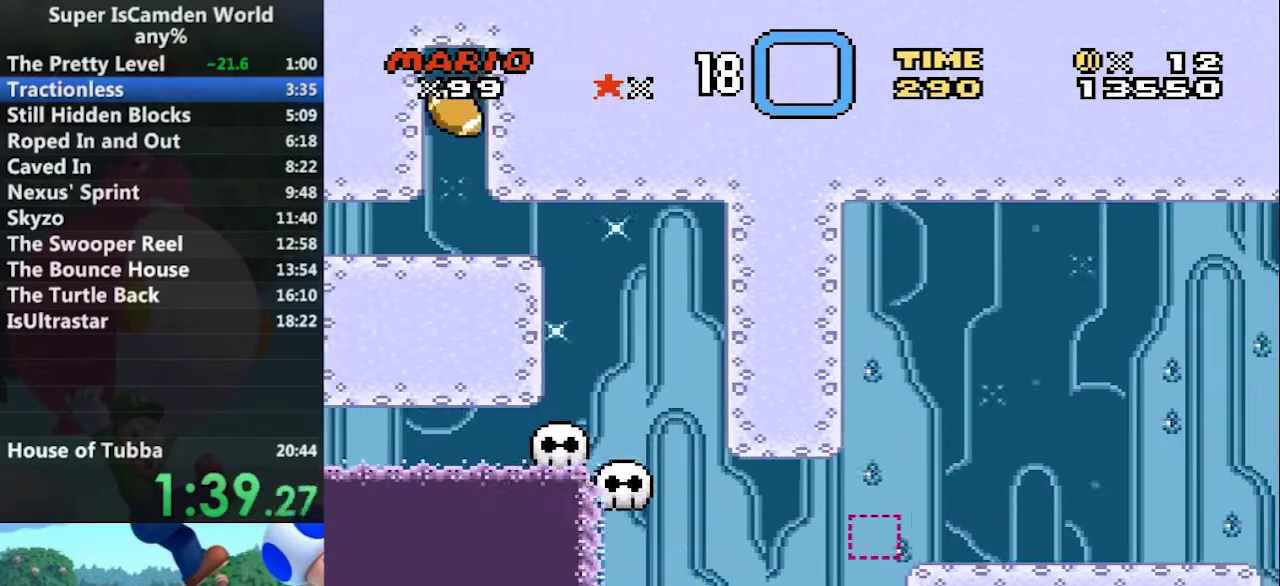
{"buttons": ["Y", "DPAD_RIGHT"], "events": [[34, "B", "down"], [434, "B", "up"]]}
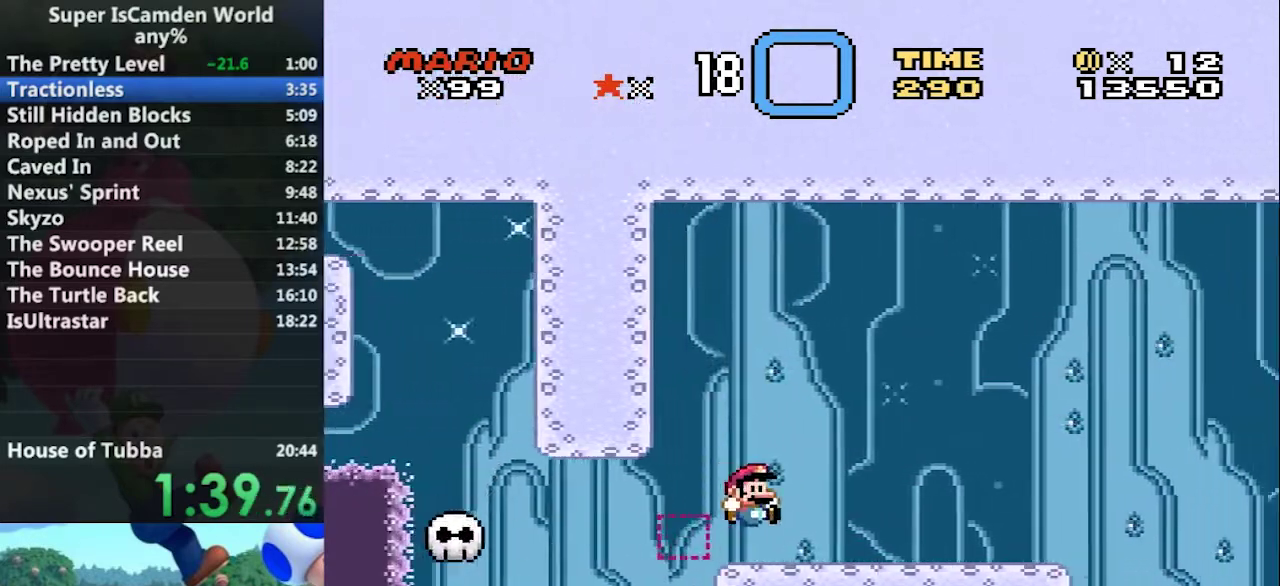
{"buttons": ["Y", "DPAD_LEFT"], "events": [[367, "DPAD_LEFT", "down"], [367, "DPAD_RIGHT", "up"]]}
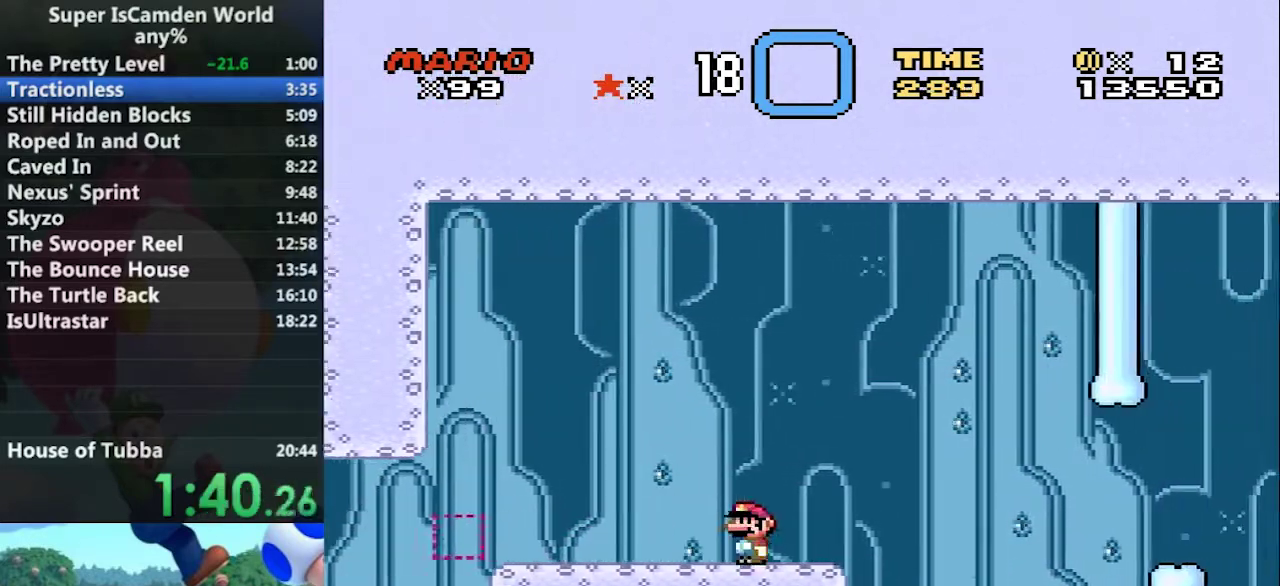
{"buttons": ["Y", "DPAD_RIGHT"], "events": [[167, "DPAD_LEFT", "up"], [200, "DPAD_RIGHT", "down"]]}